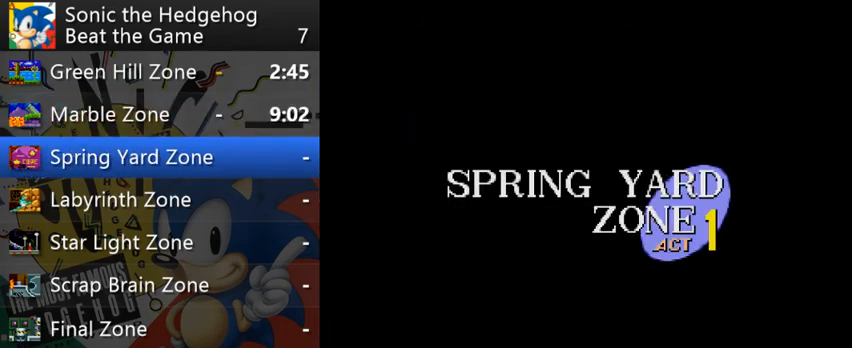
Gameplay with a controller (Xbox layout); each line is a JSON object with the inputs held at the frame after it. "events" lists button and stick changes between this image and that frame as [ms after this image, input, new state], when the widget could be followed in between. Not read: L3 R3 right_stick.
{"buttons": [], "left_stick": "up-right", "events": [[133, "left_stick", "up-right"]]}
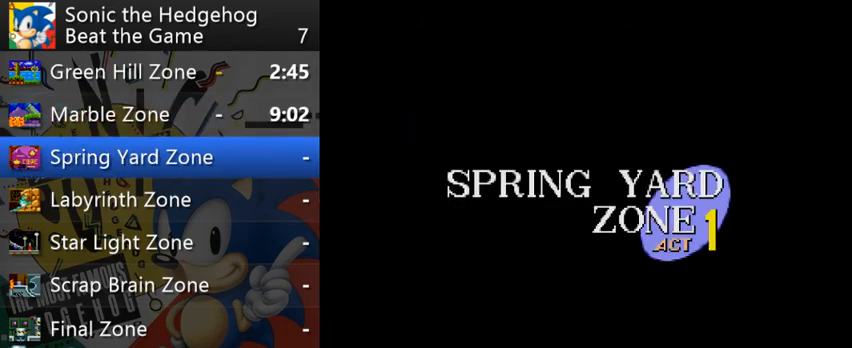
{"buttons": [], "left_stick": "up-right", "events": []}
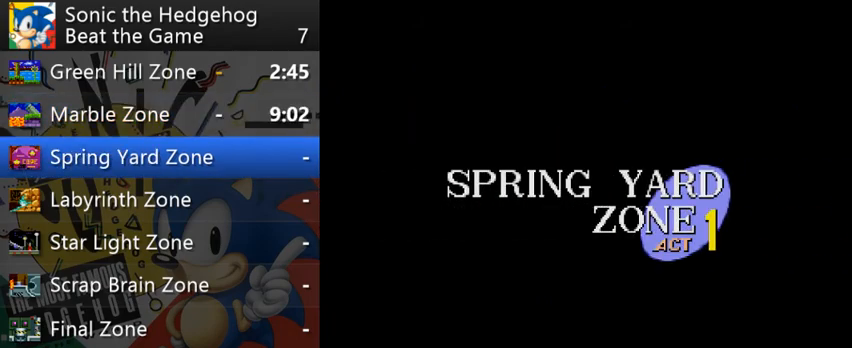
{"buttons": [], "left_stick": "up-right", "events": []}
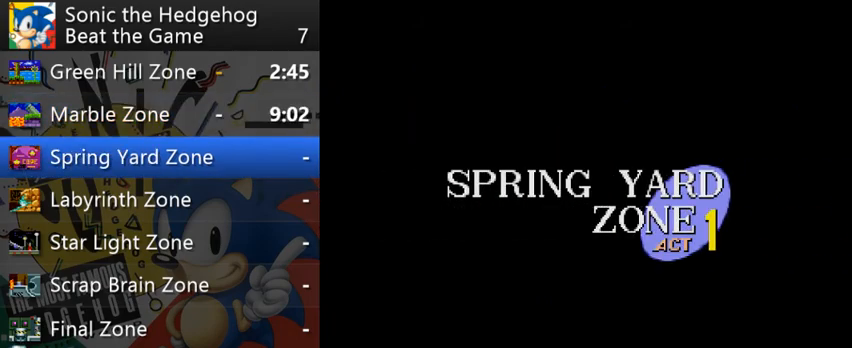
{"buttons": [], "left_stick": "up-right", "events": []}
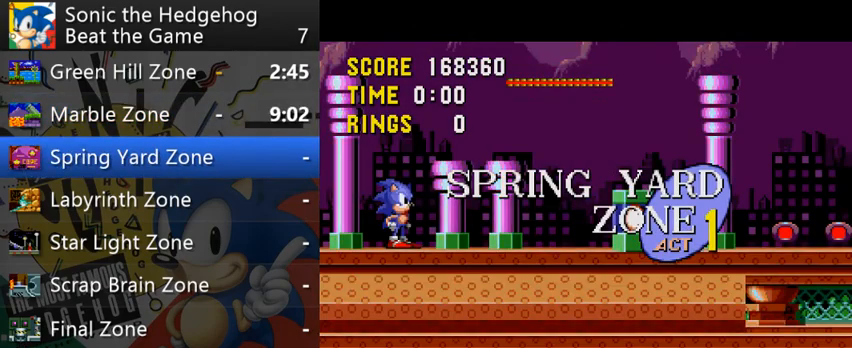
{"buttons": [], "left_stick": "up-right", "events": []}
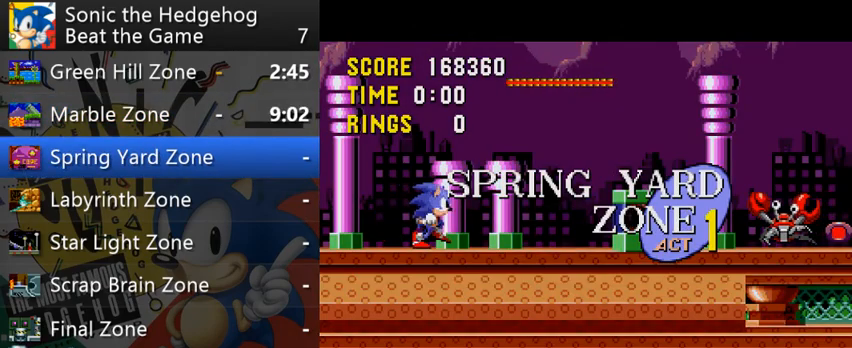
{"buttons": ["B"], "left_stick": "up-right", "events": [[300, "B", "down"]]}
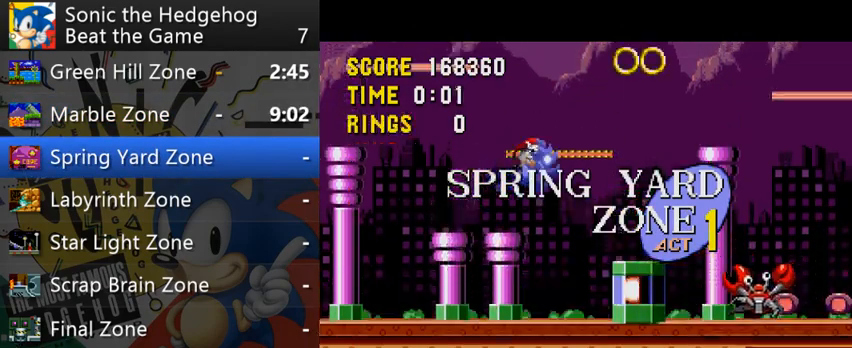
{"buttons": ["B"], "left_stick": "down-left", "events": [[400, "left_stick", "down-left"]]}
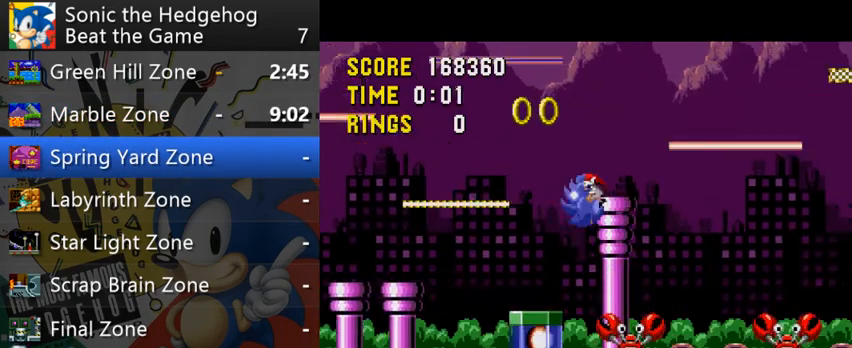
{"buttons": ["B"], "left_stick": "right", "events": [[167, "left_stick", "right"]]}
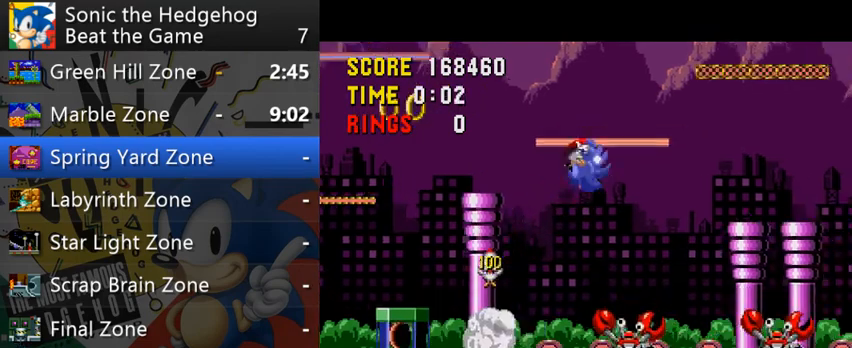
{"buttons": ["B"], "left_stick": "right", "events": [[233, "left_stick", "left"], [433, "left_stick", "right"]]}
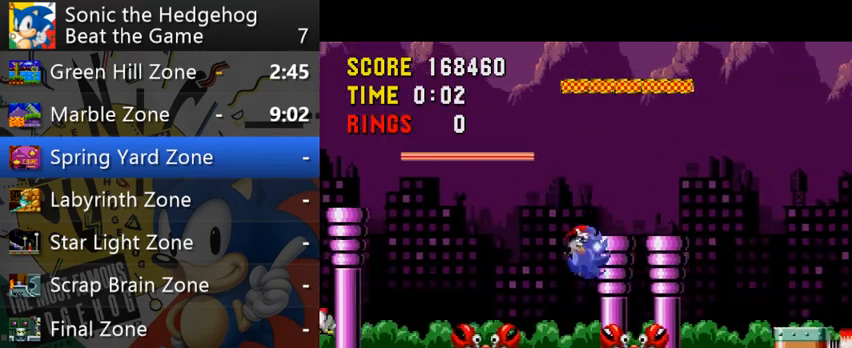
{"buttons": [], "left_stick": "up-left", "events": [[500, "B", "up"], [500, "left_stick", "up-left"]]}
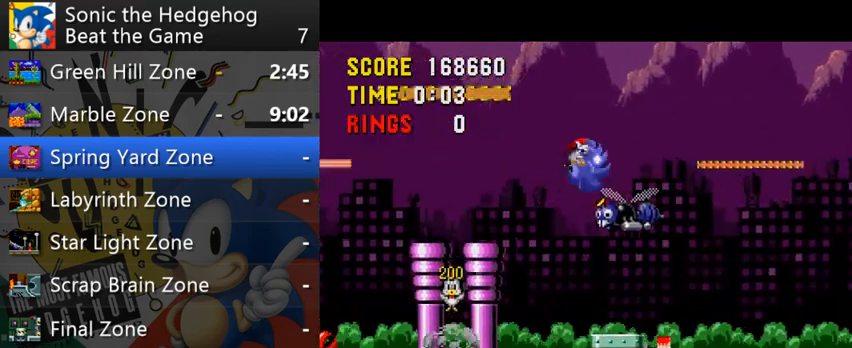
{"buttons": [], "left_stick": "left", "events": [[33, "left_stick", "left"]]}
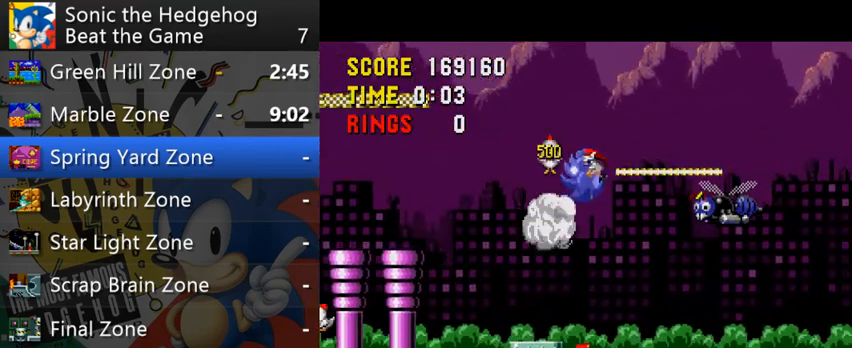
{"buttons": [], "left_stick": "down-left", "events": [[67, "left_stick", "right"], [433, "left_stick", "down-left"]]}
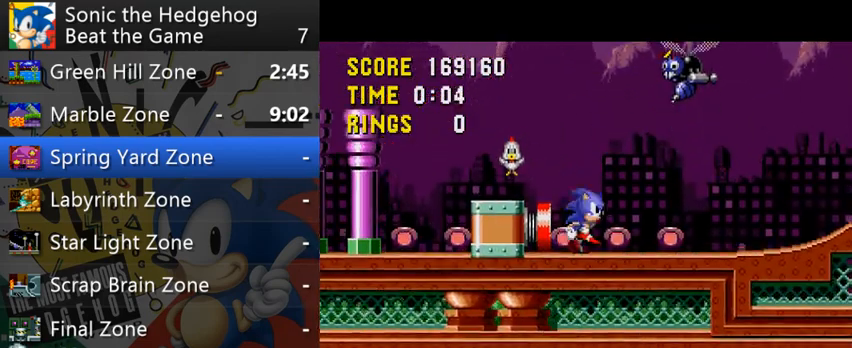
{"buttons": [], "left_stick": "down", "events": [[467, "left_stick", "down"]]}
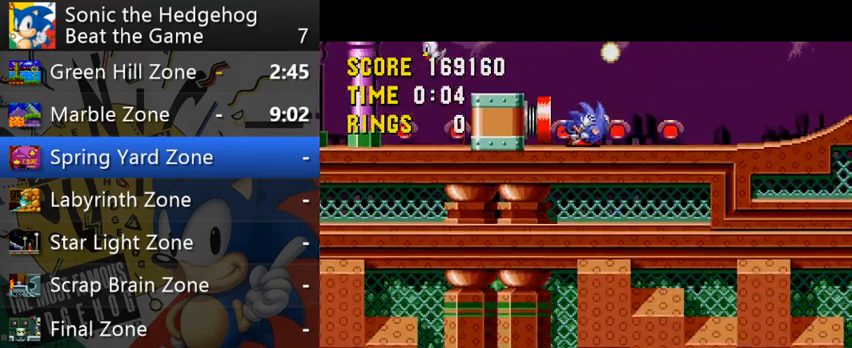
{"buttons": [], "left_stick": "up-left", "events": [[433, "left_stick", "up-left"]]}
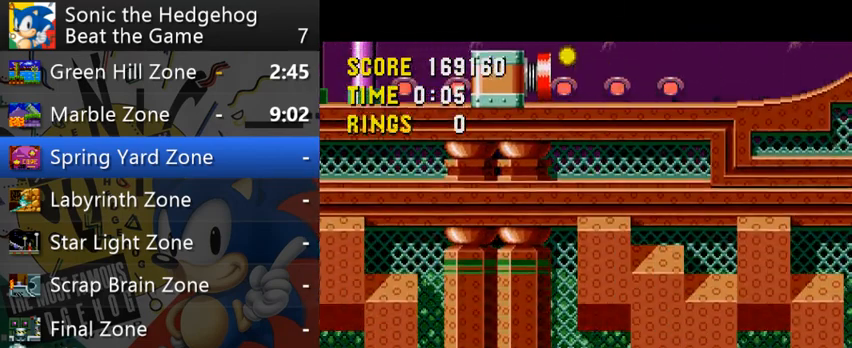
{"buttons": [], "left_stick": "center", "events": [[33, "left_stick", "left"], [200, "left_stick", "center"]]}
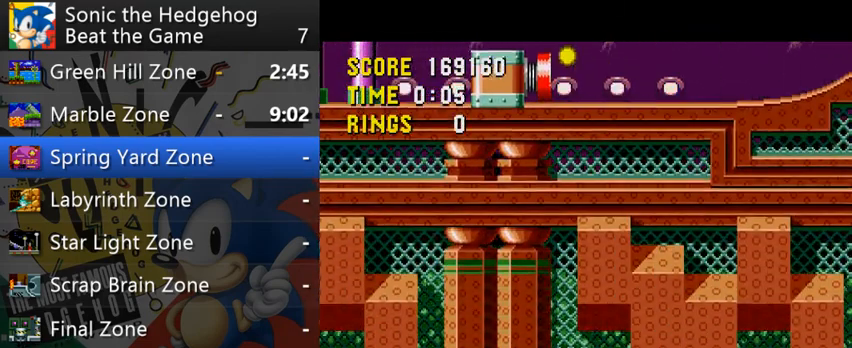
{"buttons": [], "left_stick": "center", "events": []}
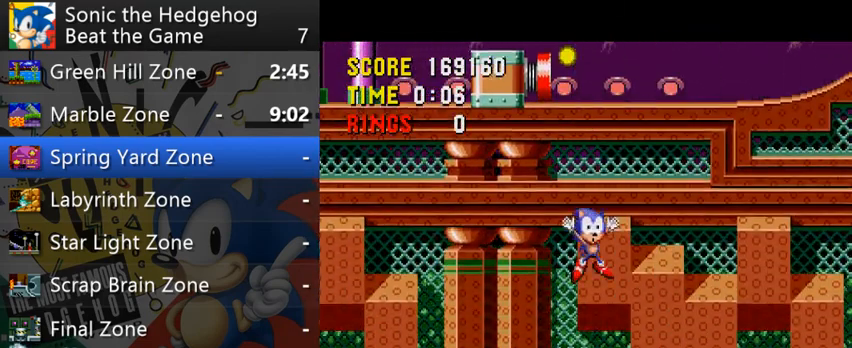
{"buttons": [], "left_stick": "center", "events": []}
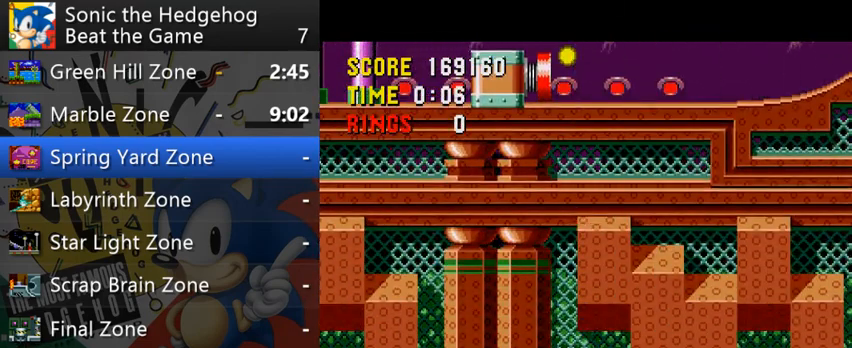
{"buttons": [], "left_stick": "center", "events": []}
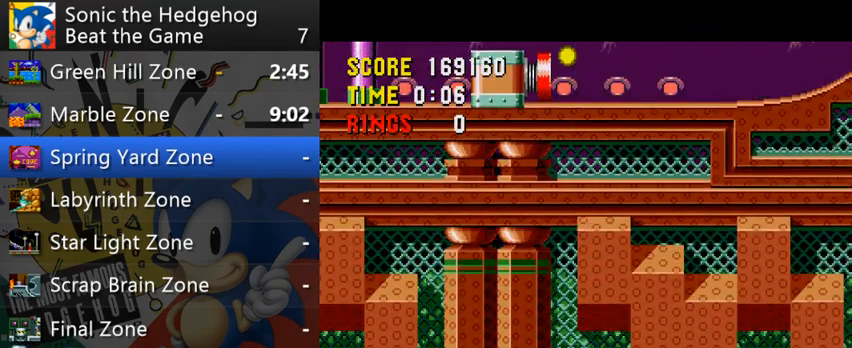
{"buttons": [], "left_stick": "center", "events": []}
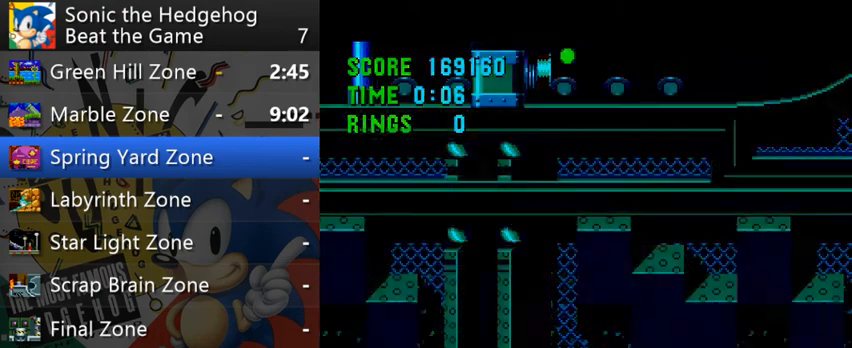
{"buttons": [], "left_stick": "center", "events": []}
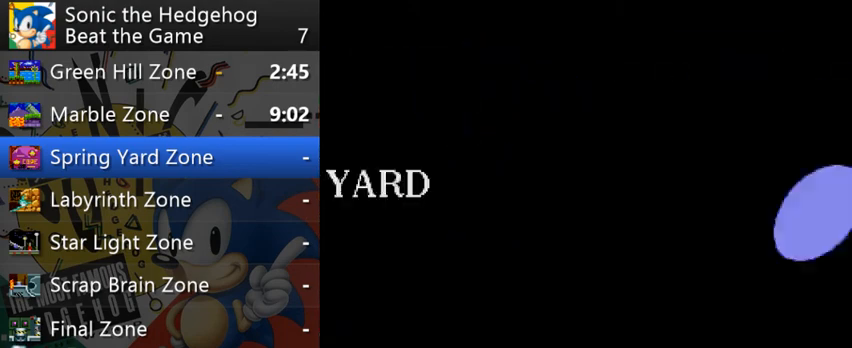
{"buttons": [], "left_stick": "center", "events": []}
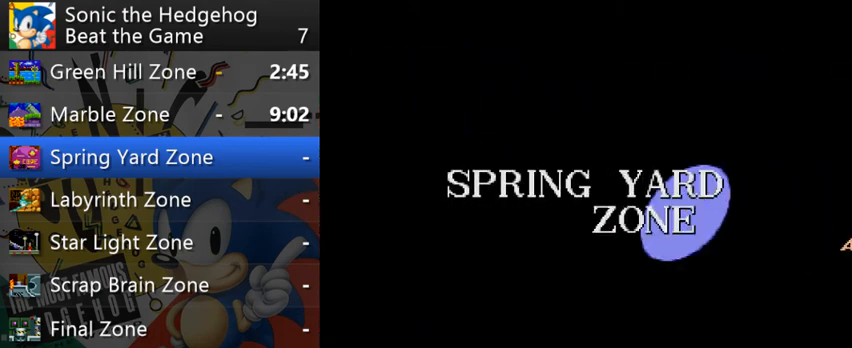
{"buttons": [], "left_stick": "center", "events": []}
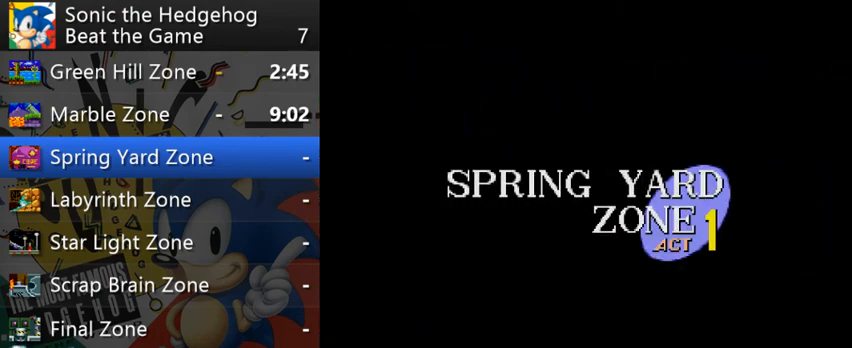
{"buttons": [], "left_stick": "center", "events": []}
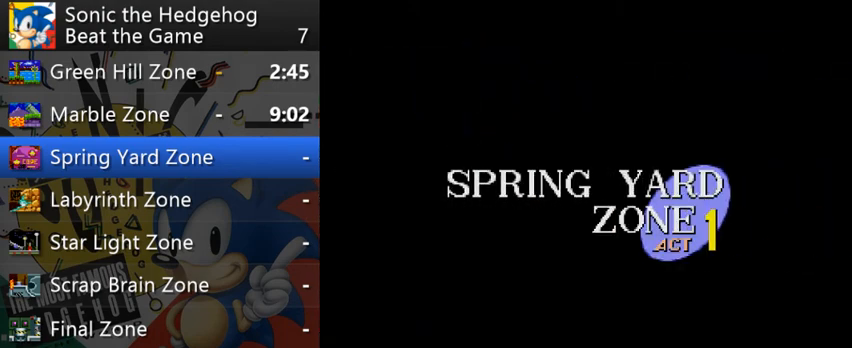
{"buttons": [], "left_stick": "center", "events": []}
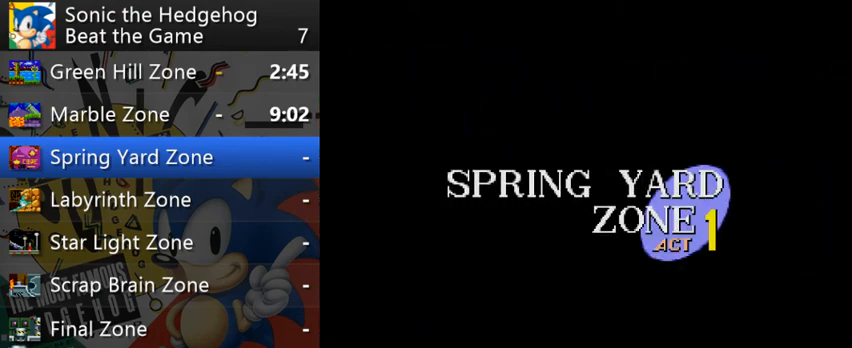
{"buttons": [], "left_stick": "right", "events": [[233, "left_stick", "up-right"], [400, "left_stick", "right"]]}
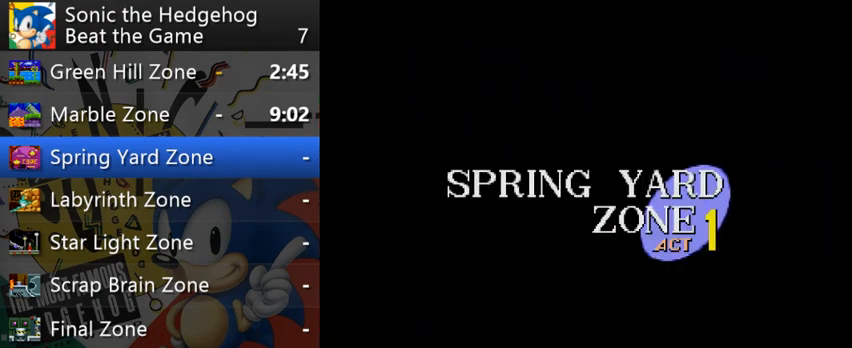
{"buttons": [], "left_stick": "right", "events": []}